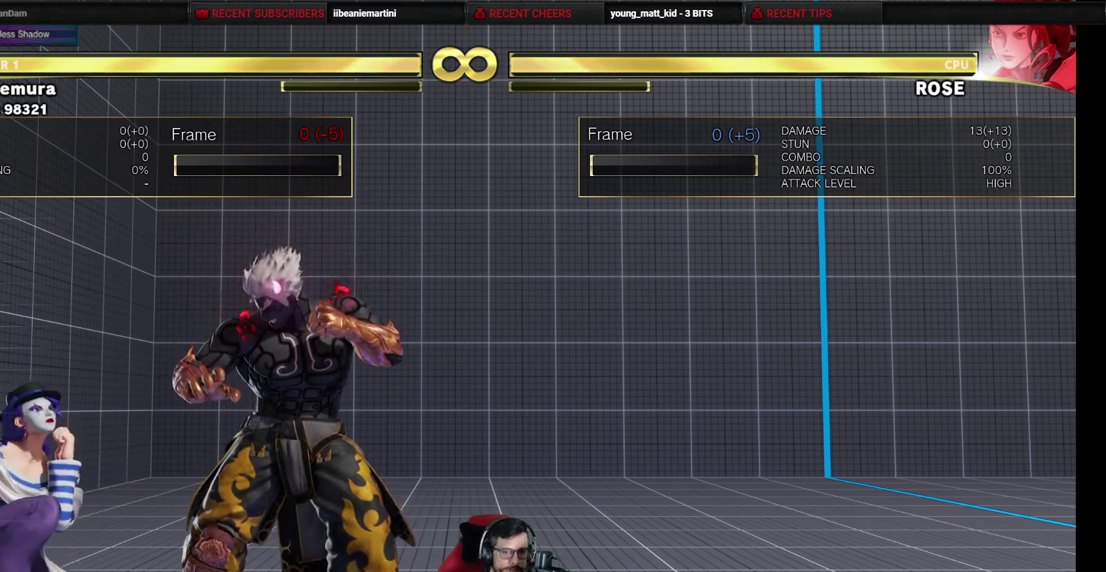
Gameplay with a controller (arcade stick); each line is a JSON object with the inputs held at the frame after it (dt_ms = milliseconds from this image to that frame). "events" lists button and stick changes between this image and that frame as [ms after this image, input, new state], when the widget could be followed in between. Not read: L3 R3.
{"dt_ms": 500, "buttons": [], "events": []}
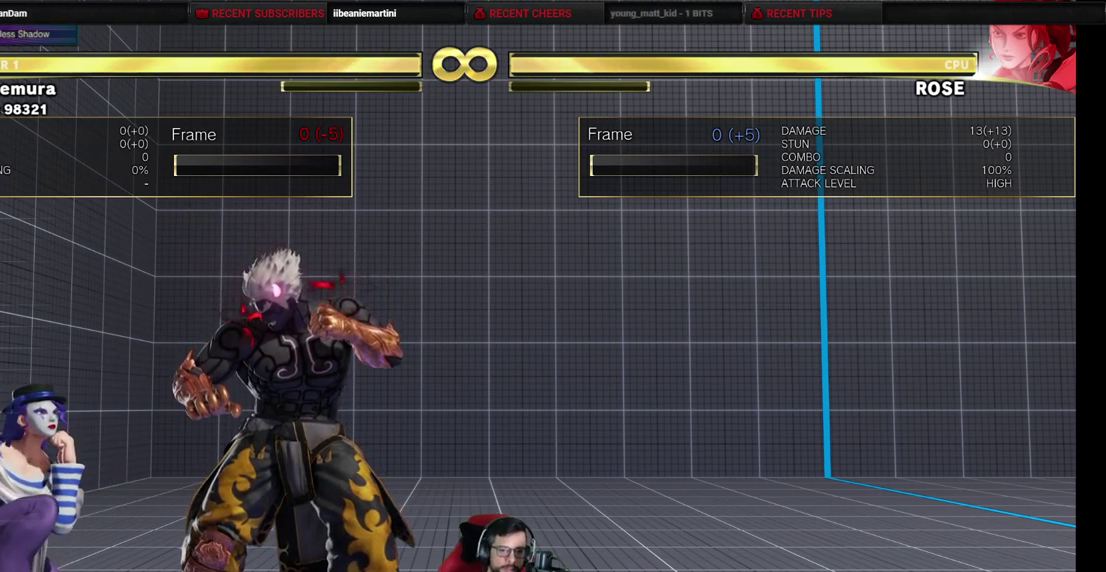
{"dt_ms": 700, "buttons": ["DPAD_LEFT"], "events": [[400, "DPAD_RIGHT", "down"], [583, "DPAD_RIGHT", "up"], [617, "DPAD_LEFT", "down"]]}
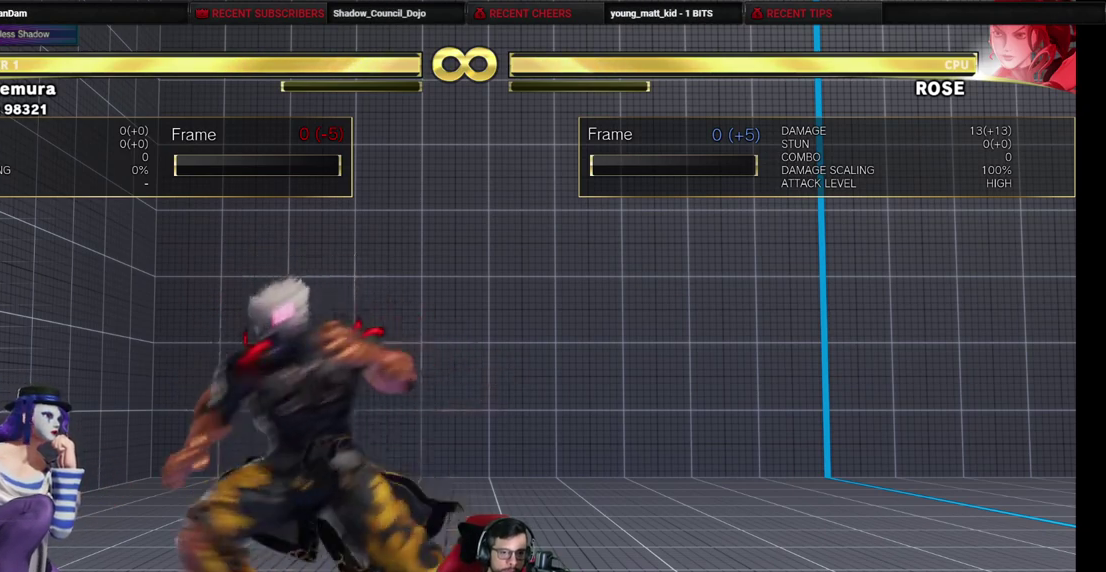
{"dt_ms": 500, "buttons": [], "events": [[50, "DPAD_LEFT", "up"]]}
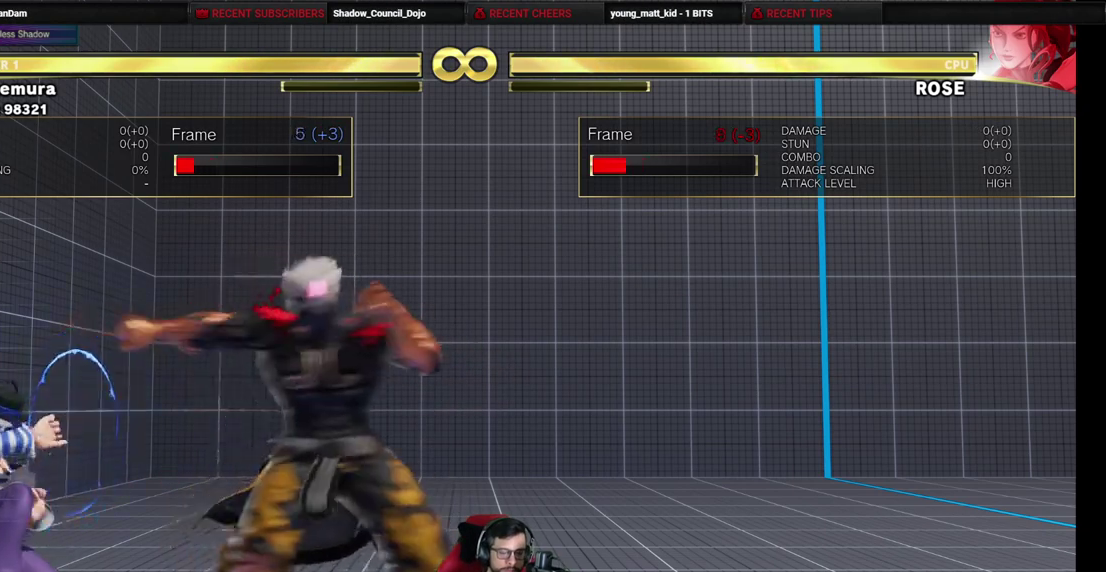
{"dt_ms": 400, "buttons": ["TRIANGLE"], "events": [[133, "DPAD_LEFT", "down"], [333, "DPAD_LEFT", "up"], [400, "TRIANGLE", "down"]]}
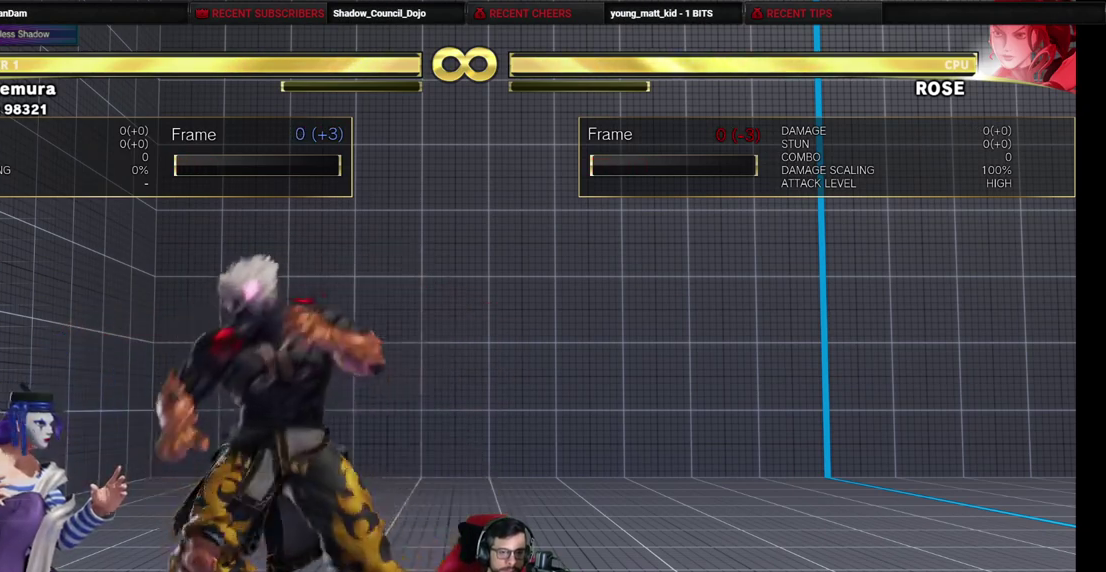
{"dt_ms": 500, "buttons": [], "events": [[50, "TRIANGLE", "up"]]}
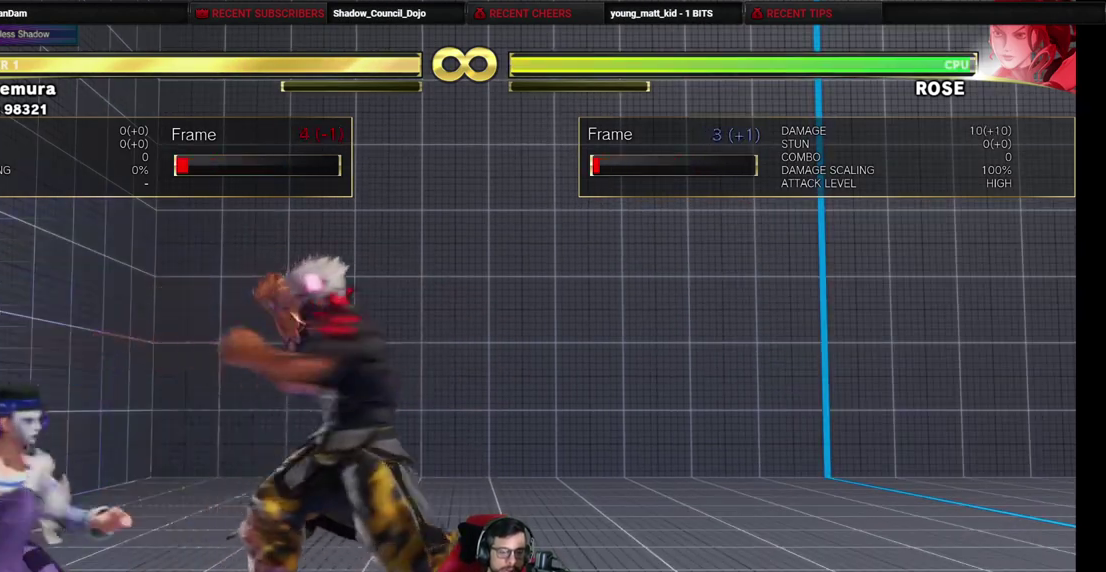
{"dt_ms": 600, "buttons": ["DPAD_LEFT"], "events": [[417, "DPAD_LEFT", "down"]]}
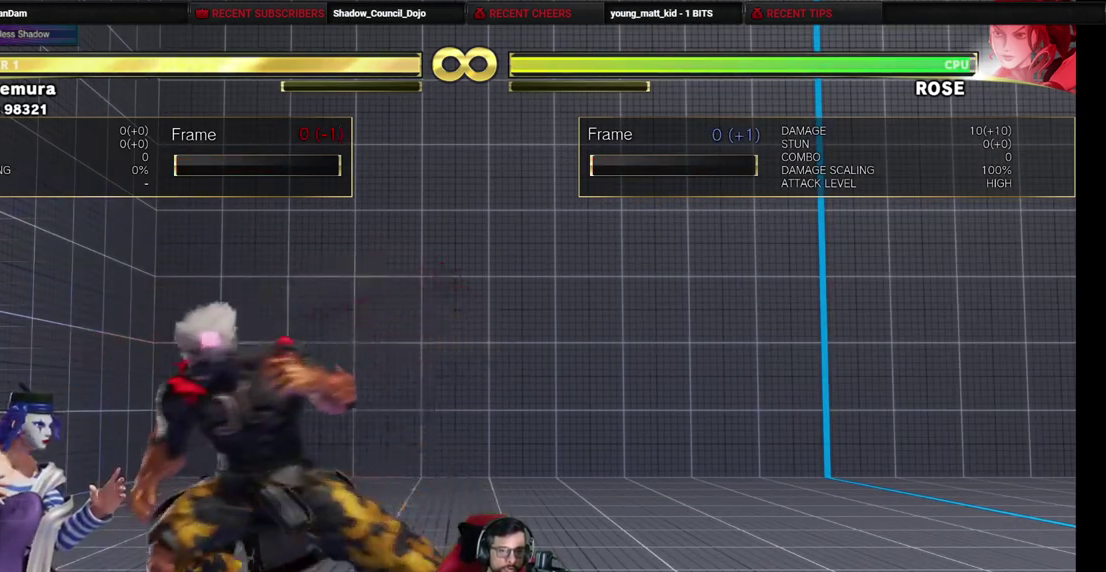
{"dt_ms": 300, "buttons": [], "events": [[217, "DPAD_LEFT", "up"]]}
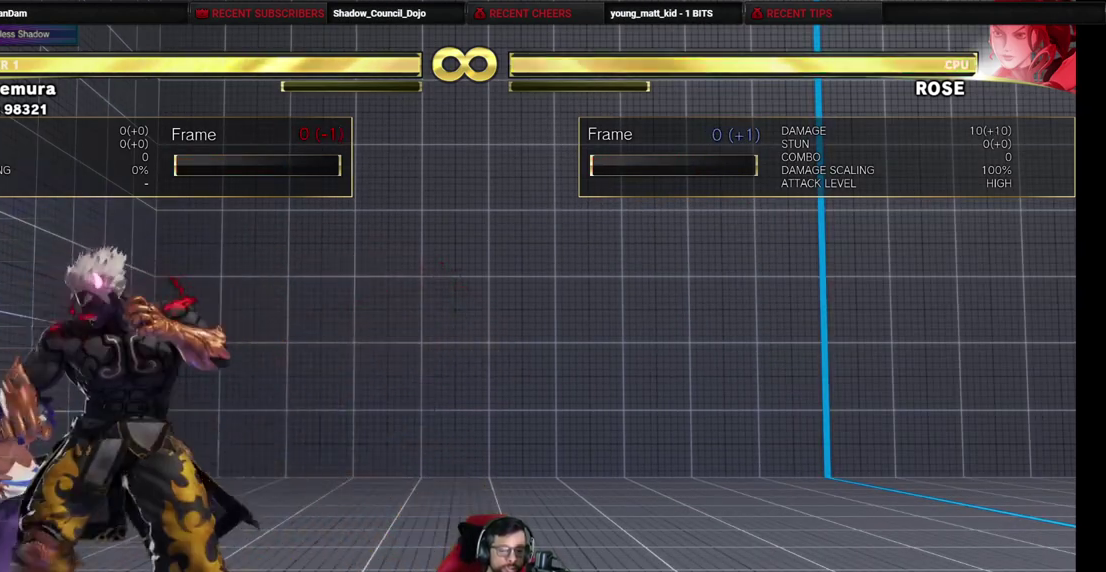
{"dt_ms": 500, "buttons": [], "events": []}
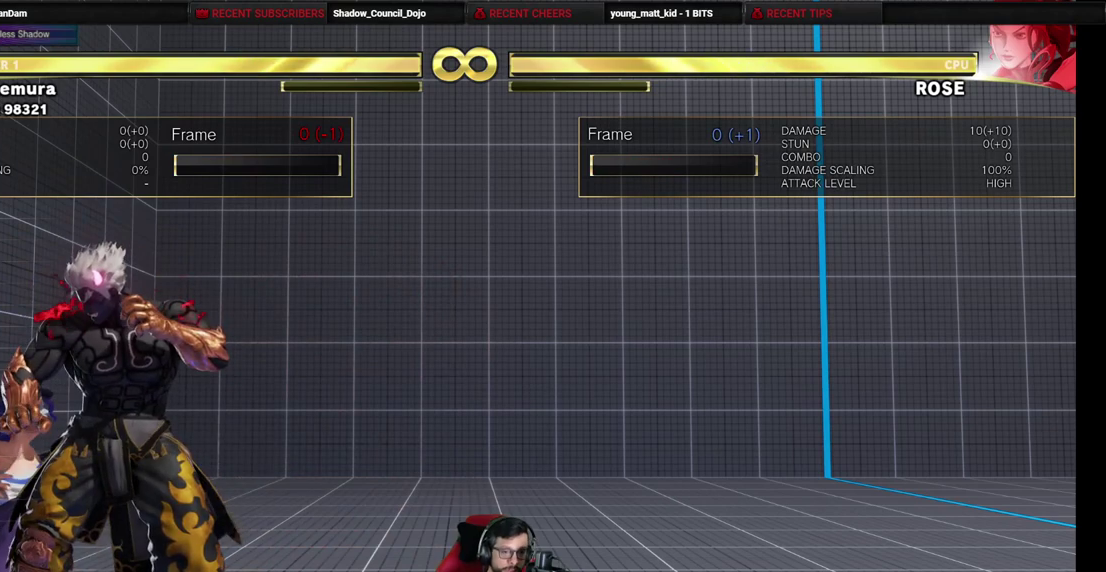
{"dt_ms": 500, "buttons": [], "events": []}
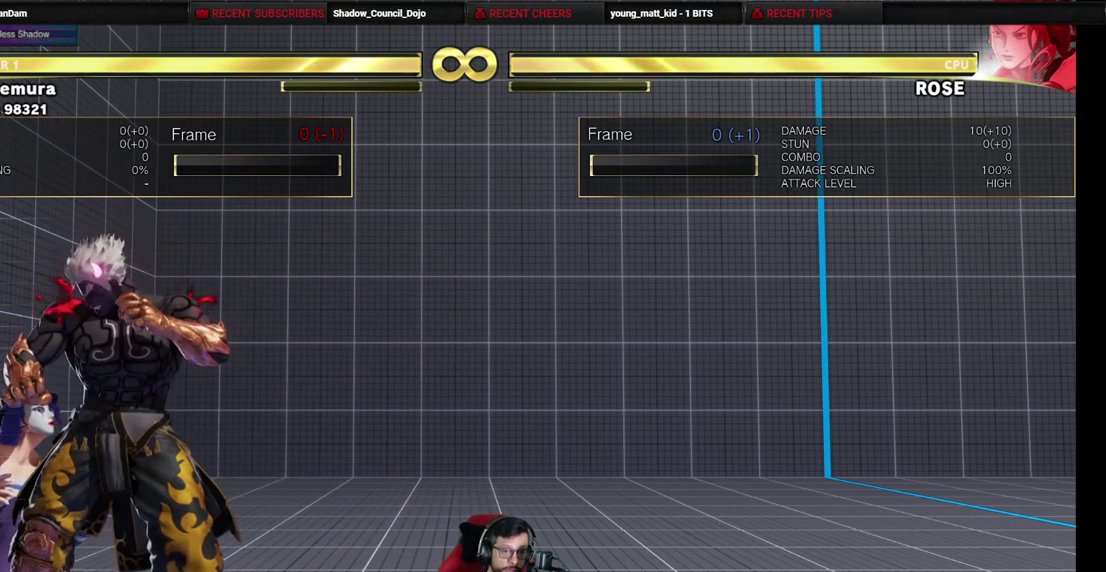
{"dt_ms": 500, "buttons": [], "events": []}
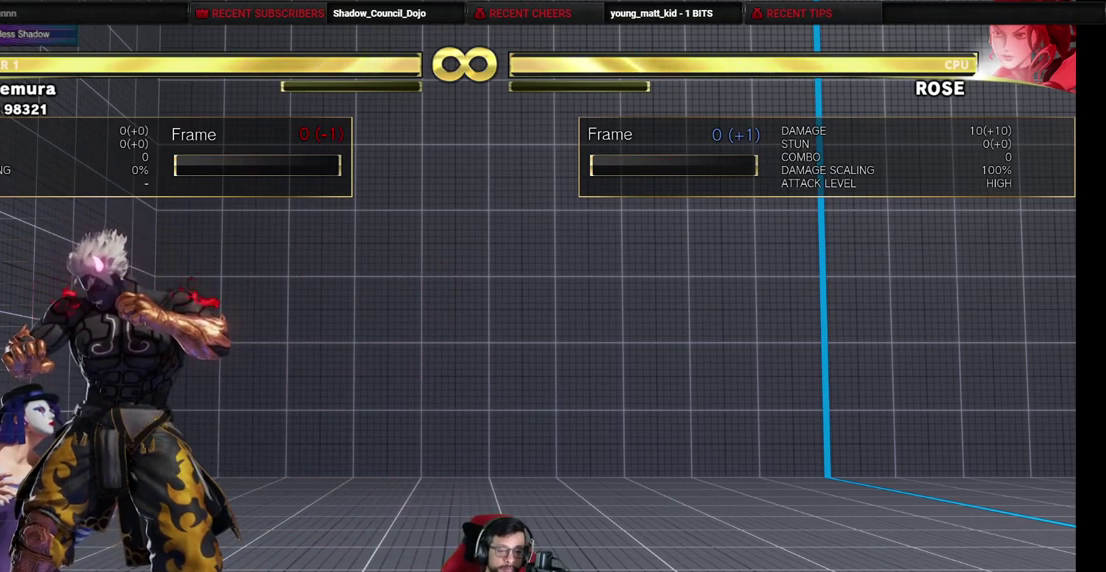
{"dt_ms": 500, "buttons": [], "events": []}
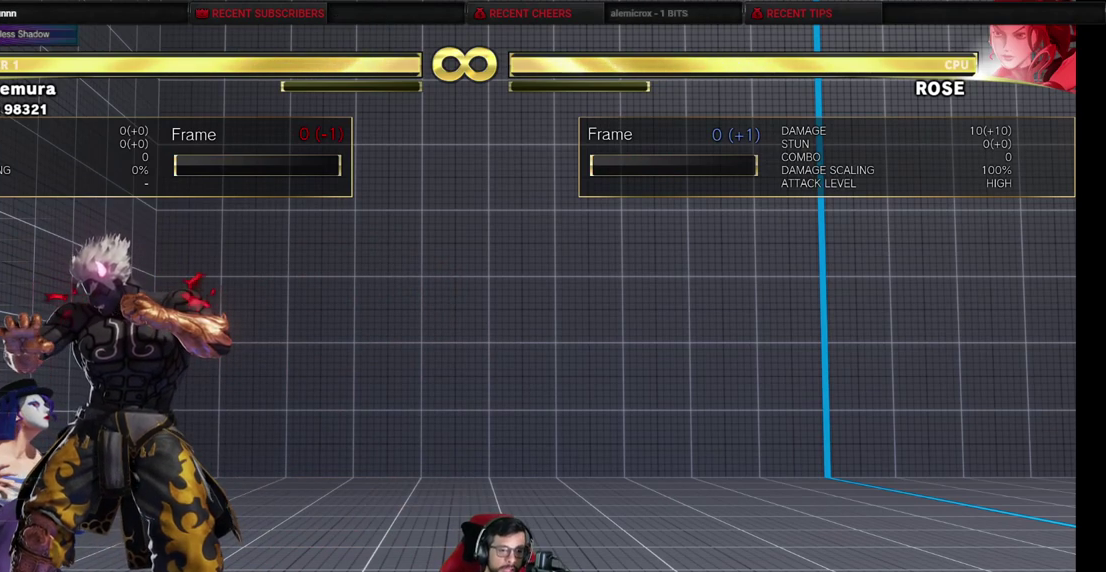
{"dt_ms": 500, "buttons": [], "events": []}
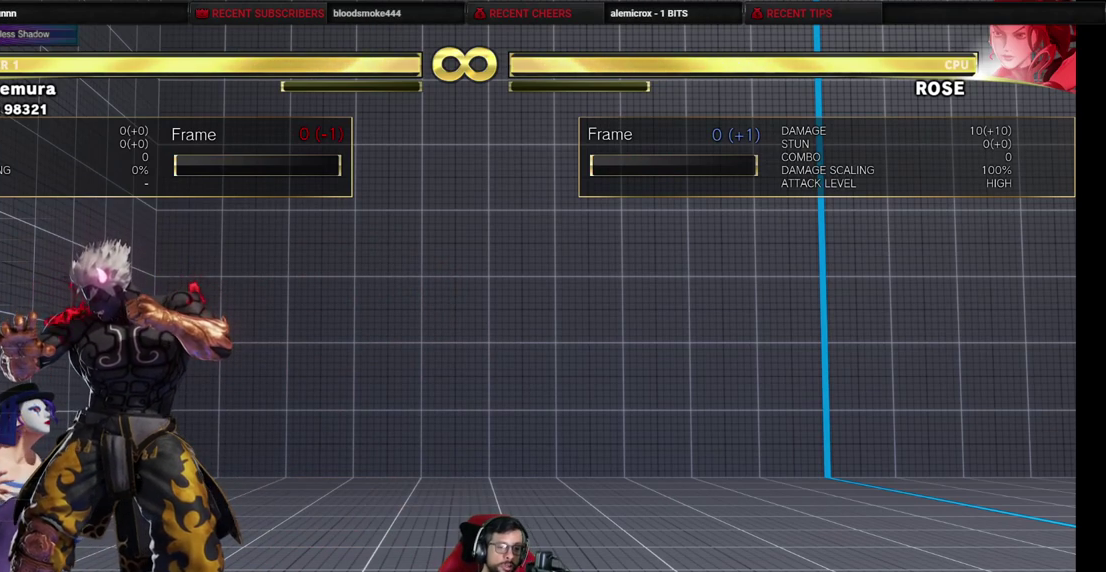
{"dt_ms": 500, "buttons": [], "events": []}
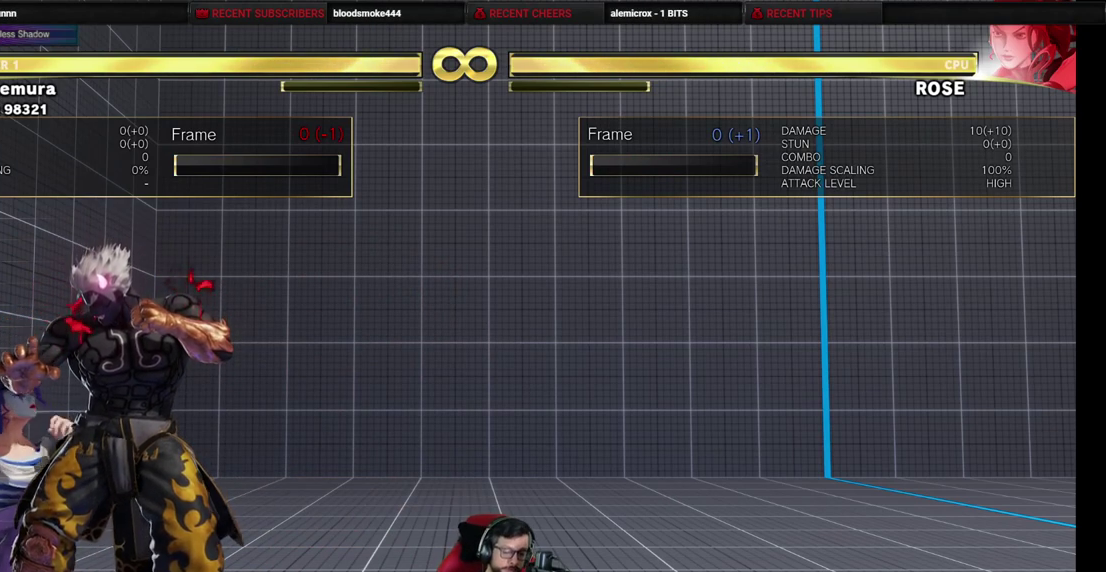
{"dt_ms": 500, "buttons": [], "events": []}
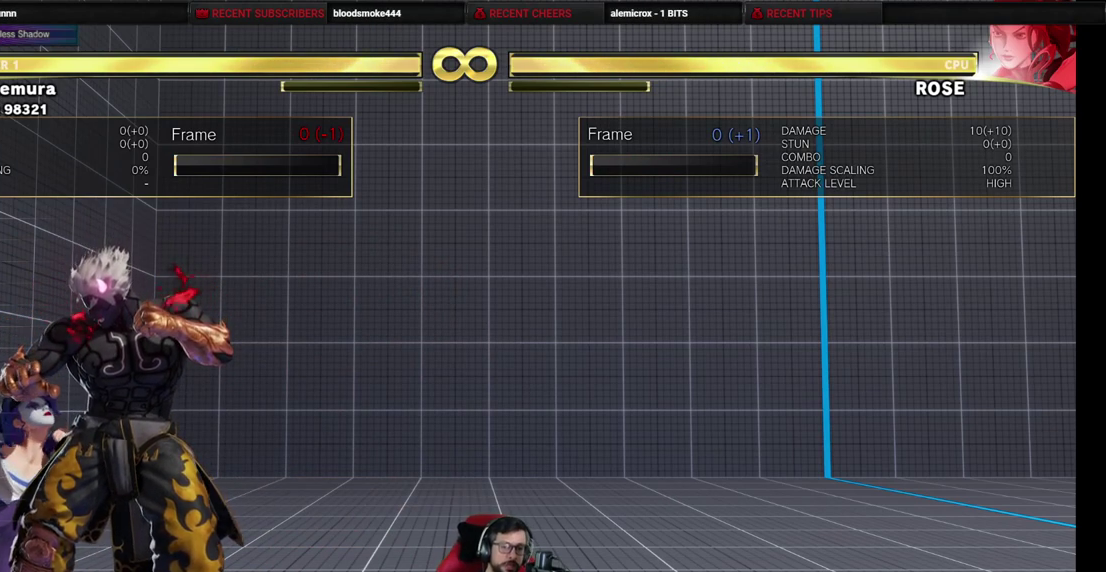
{"dt_ms": 500, "buttons": [], "events": []}
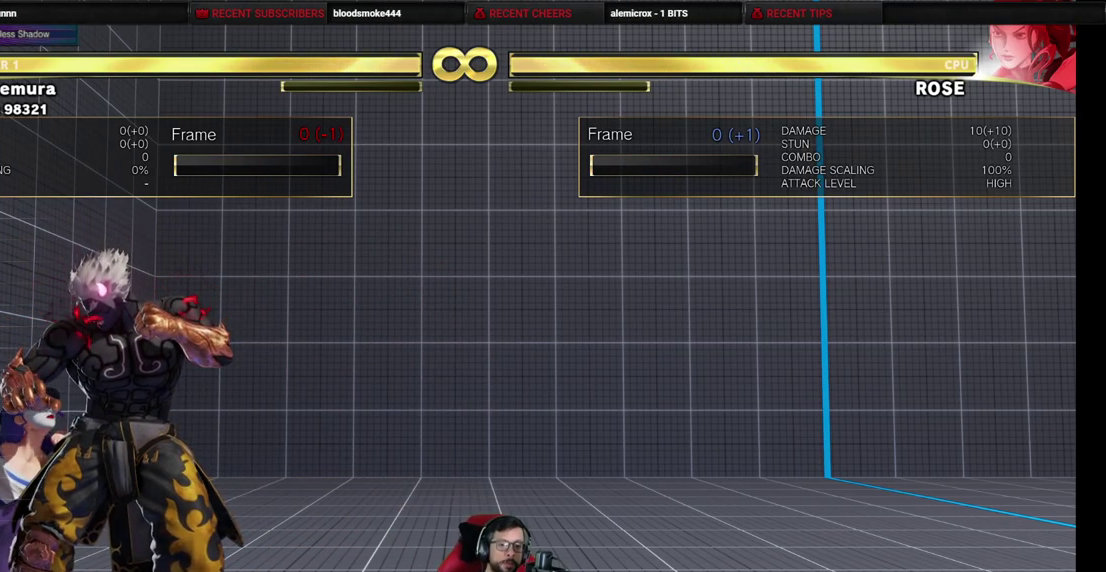
{"dt_ms": 500, "buttons": ["DPAD_DOWN", "DPAD_RIGHT"], "events": [[433, "DPAD_DOWN", "down"], [433, "DPAD_RIGHT", "down"]]}
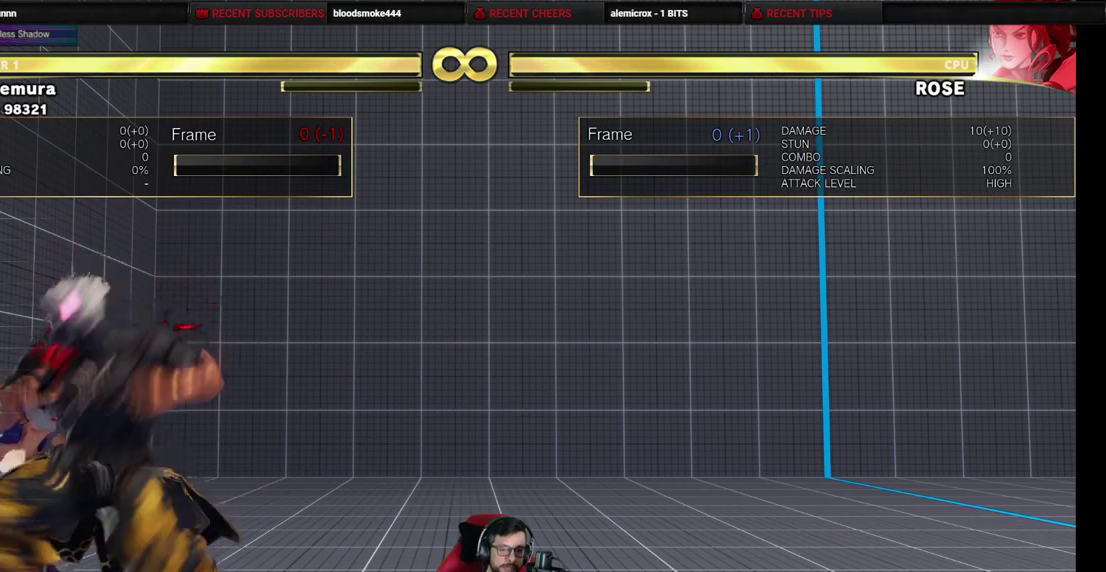
{"dt_ms": 500, "buttons": ["DPAD_DOWN", "DPAD_RIGHT"], "events": []}
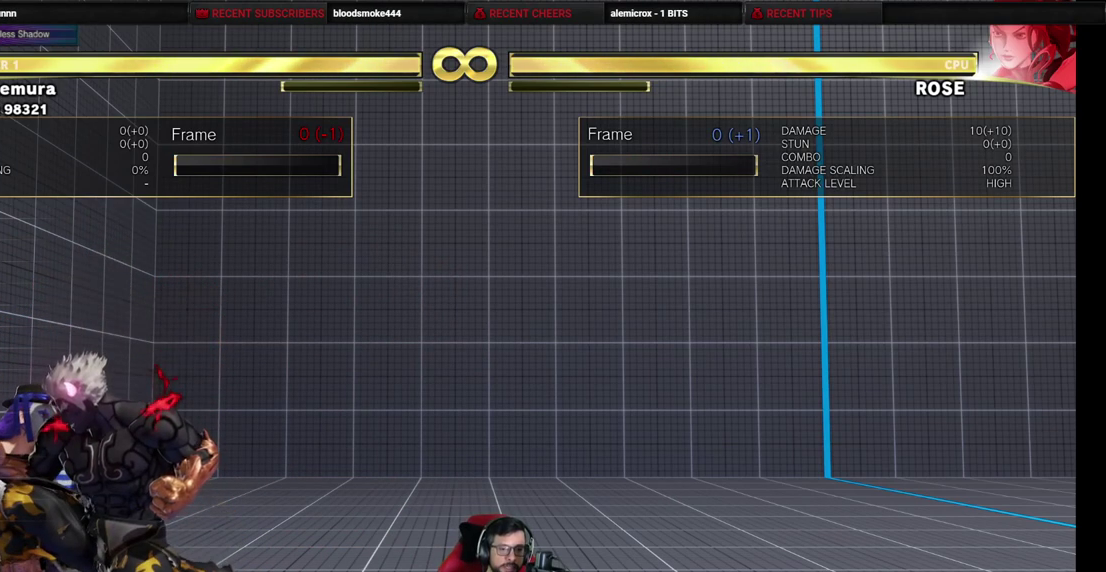
{"dt_ms": 500, "buttons": ["DPAD_DOWN", "DPAD_RIGHT"], "events": []}
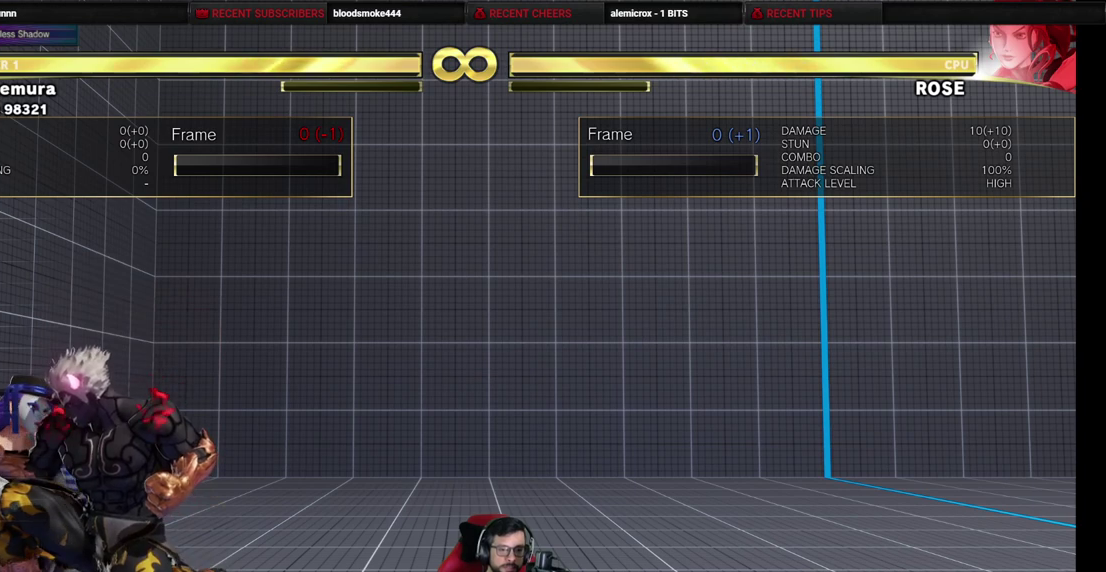
{"dt_ms": 500, "buttons": ["DPAD_DOWN", "DPAD_RIGHT"], "events": []}
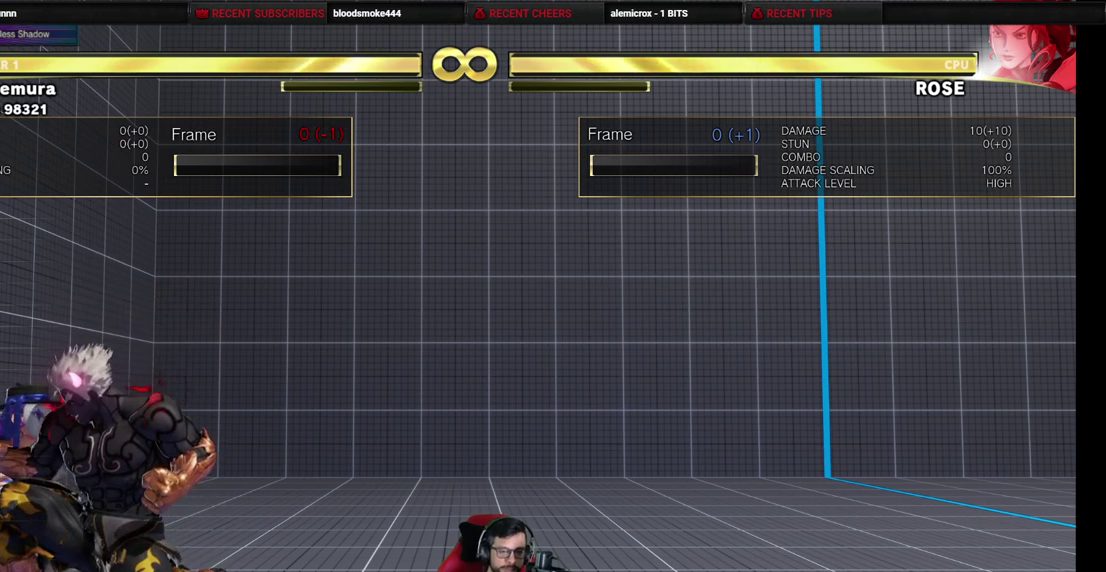
{"dt_ms": 500, "buttons": ["DPAD_DOWN", "DPAD_RIGHT"], "events": []}
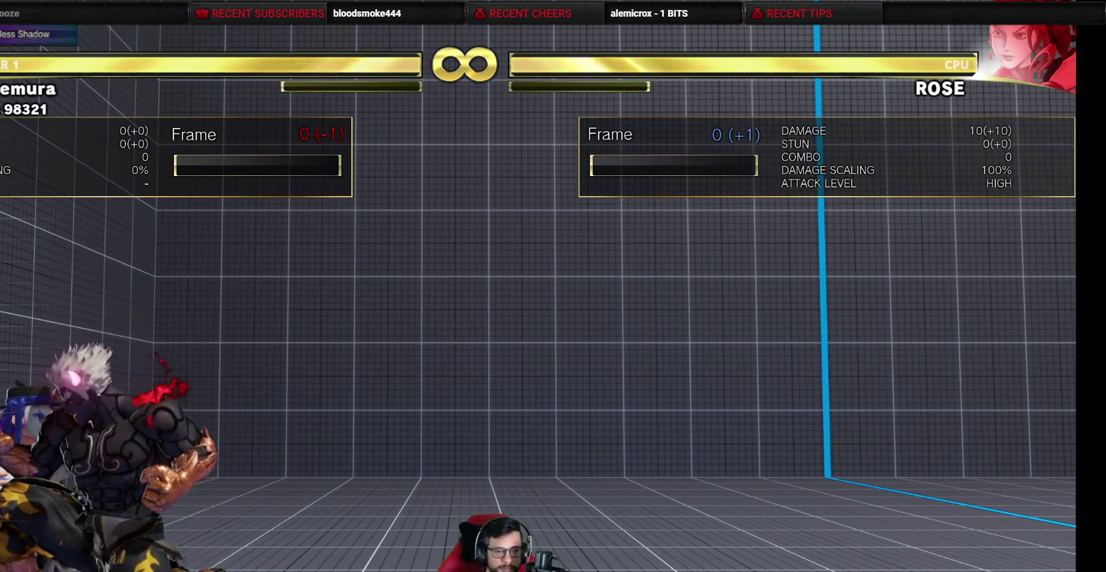
{"dt_ms": 500, "buttons": ["DPAD_DOWN", "DPAD_RIGHT"], "events": []}
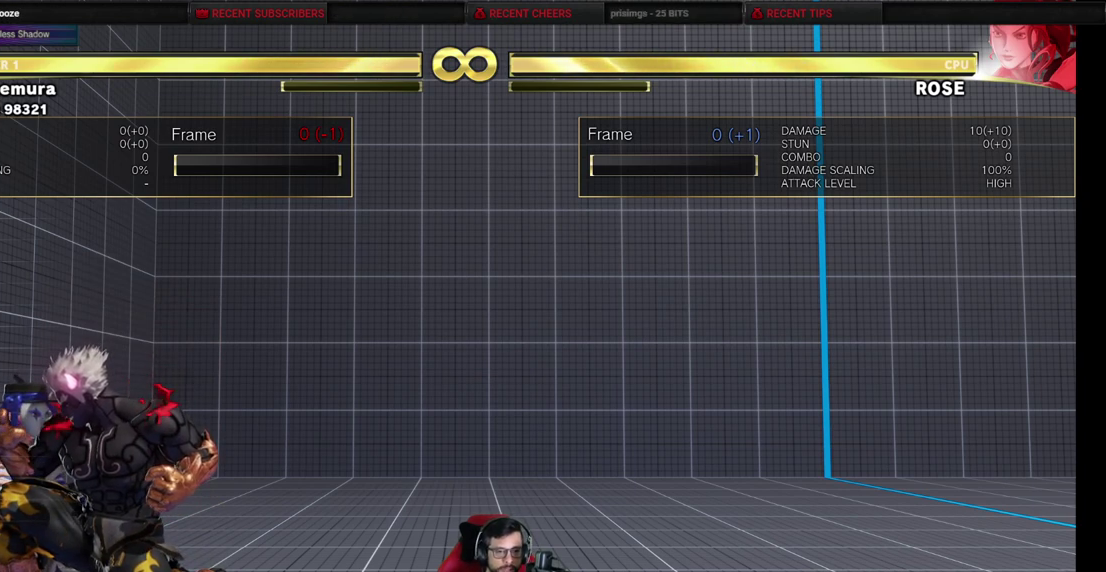
{"dt_ms": 500, "buttons": ["DPAD_DOWN", "DPAD_RIGHT"], "events": []}
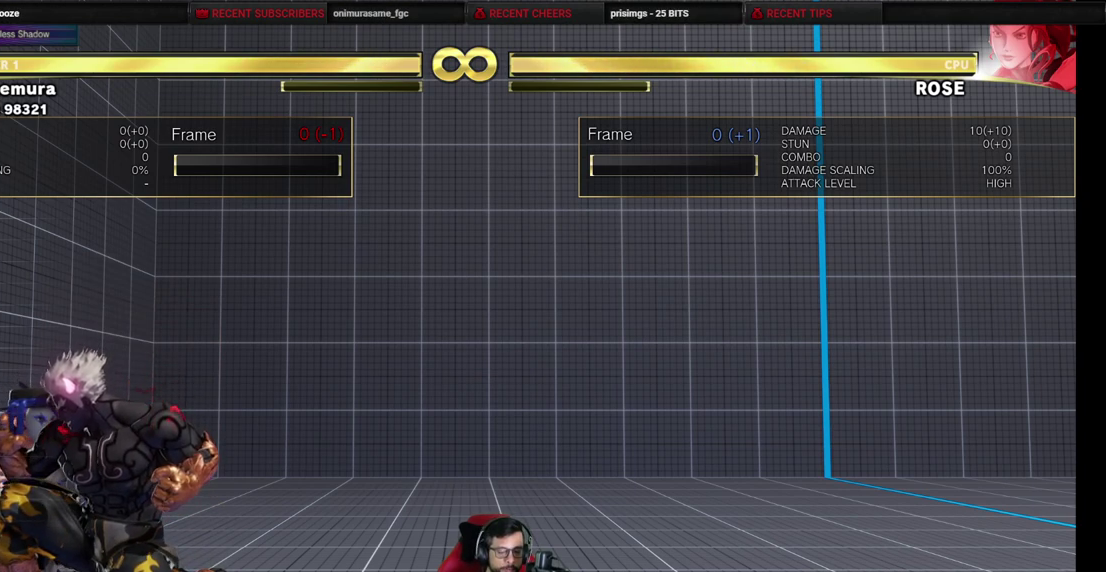
{"dt_ms": 500, "buttons": ["DPAD_DOWN", "DPAD_RIGHT"], "events": []}
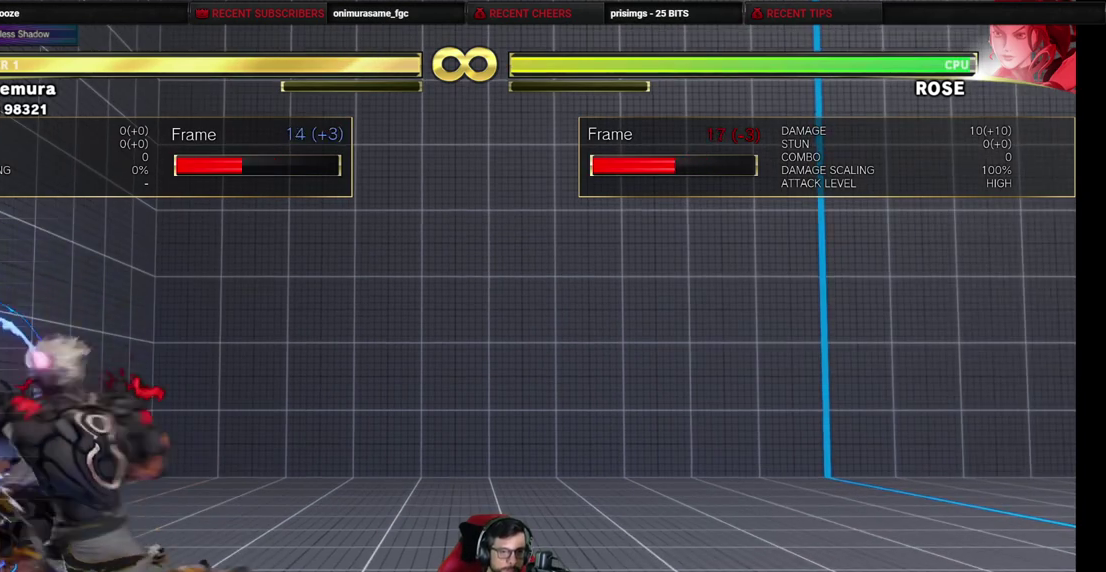
{"dt_ms": 300, "buttons": ["DPAD_DOWN", "DPAD_RIGHT"], "events": []}
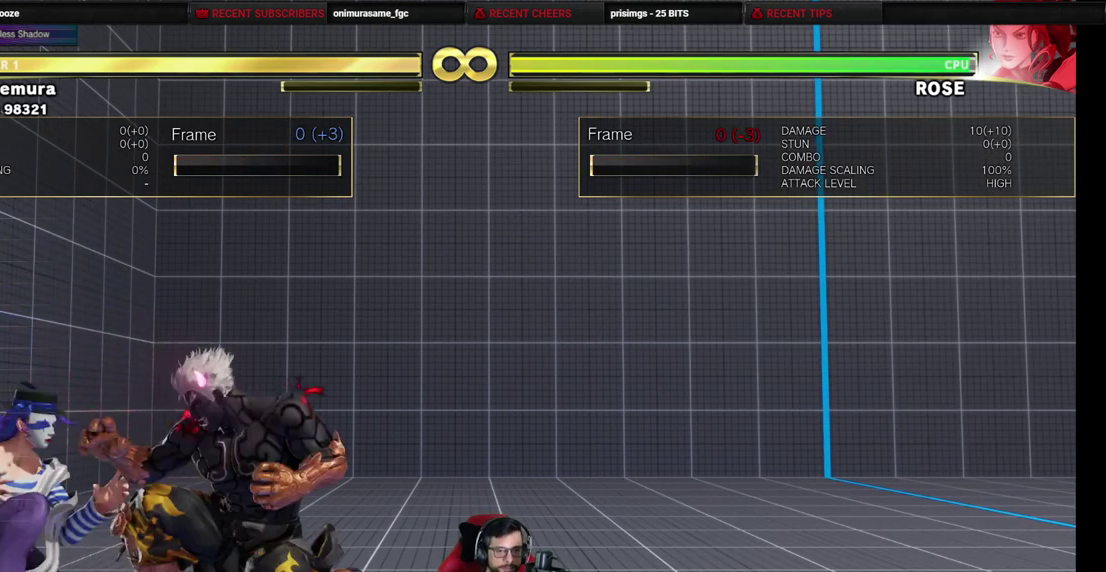
{"dt_ms": 700, "buttons": ["DPAD_DOWN", "DPAD_RIGHT"], "events": []}
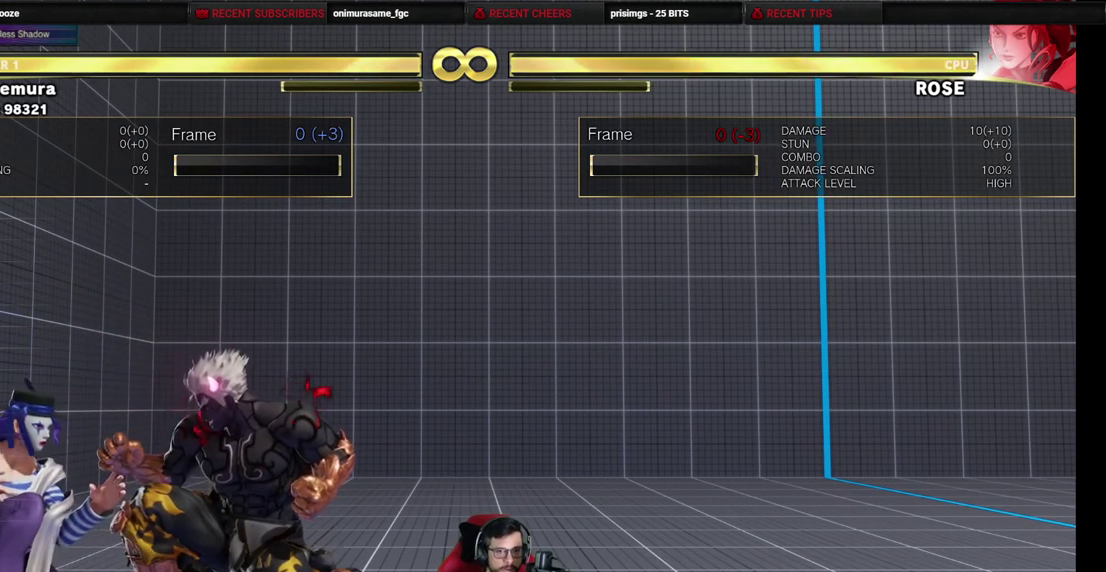
{"dt_ms": 500, "buttons": ["DPAD_DOWN", "DPAD_RIGHT"], "events": []}
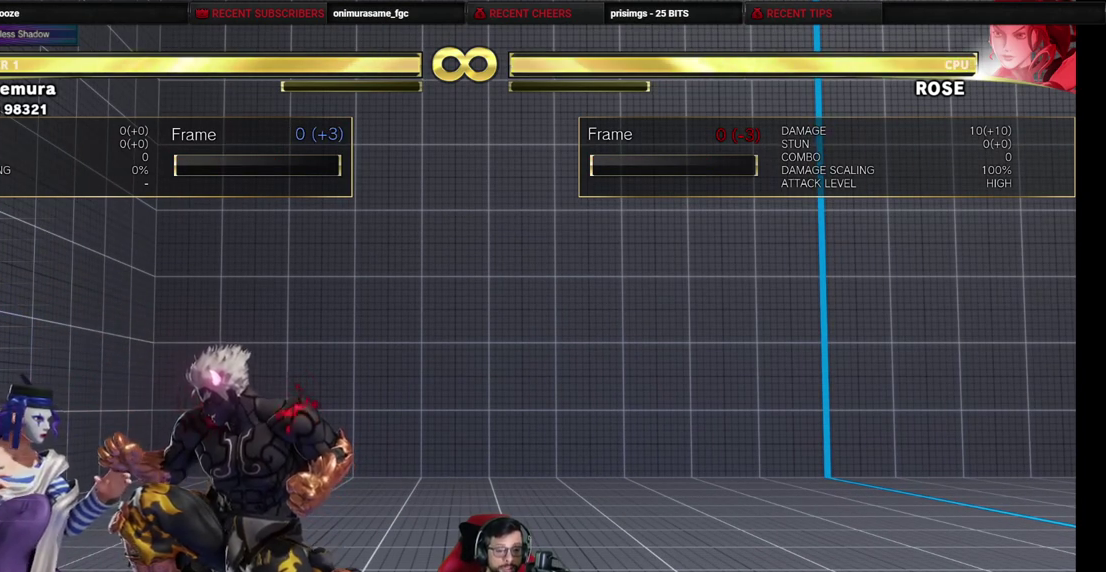
{"dt_ms": 500, "buttons": ["DPAD_DOWN", "DPAD_RIGHT"], "events": []}
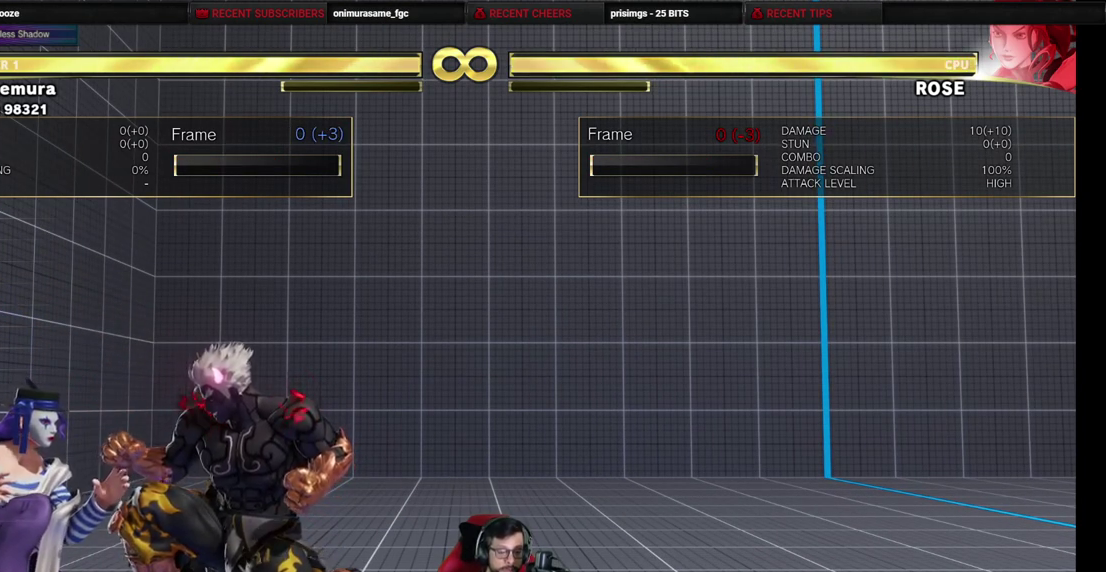
{"dt_ms": 500, "buttons": ["DPAD_DOWN", "DPAD_RIGHT"], "events": []}
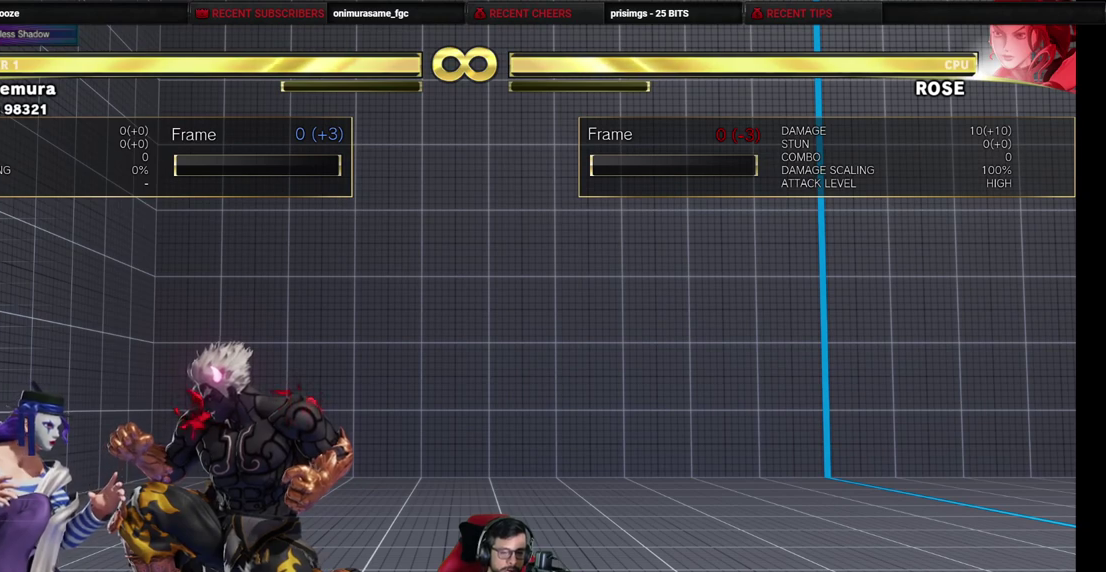
{"dt_ms": 500, "buttons": ["DPAD_DOWN", "DPAD_RIGHT"], "events": []}
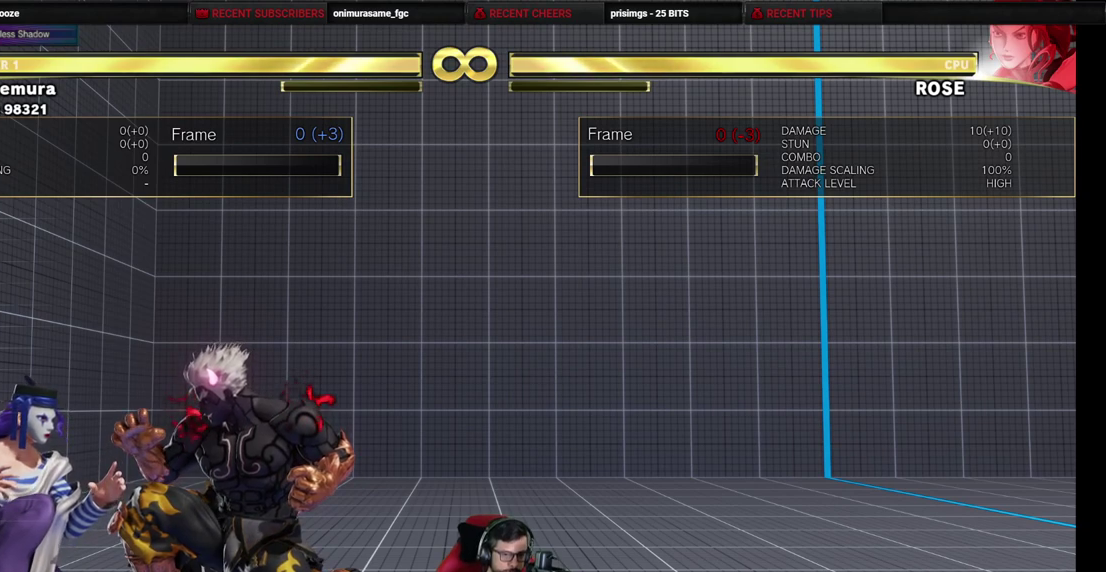
{"dt_ms": 500, "buttons": ["DPAD_DOWN", "DPAD_RIGHT"], "events": []}